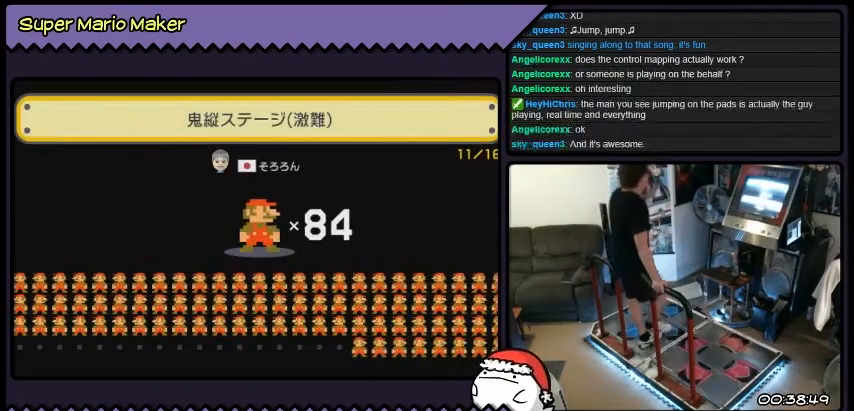
Gameplay with a controller (Nintendo layout); each line is a JSON object with the inputs held at the frame after it. "events" lists button and stick changes between this image and that frame as [ms after this image, input, new state], when the widget could be followed in between. Not read: A L1 L3 R1 R2 R3 X.
{"buttons": ["B", "DPAD_LEFT"], "events": []}
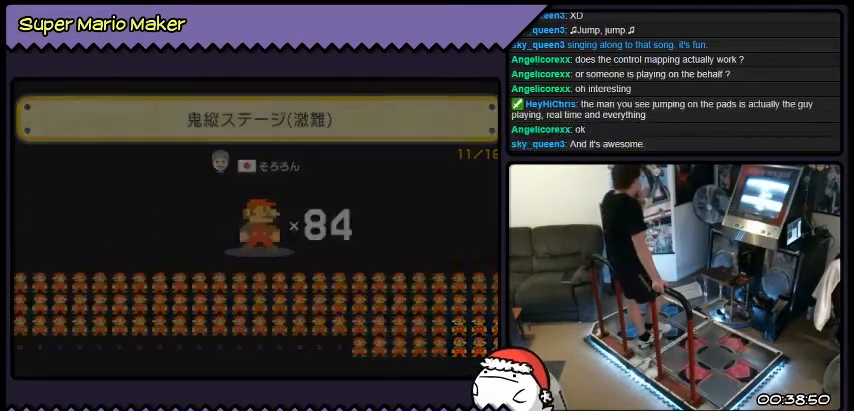
{"buttons": ["B", "DPAD_LEFT"], "events": []}
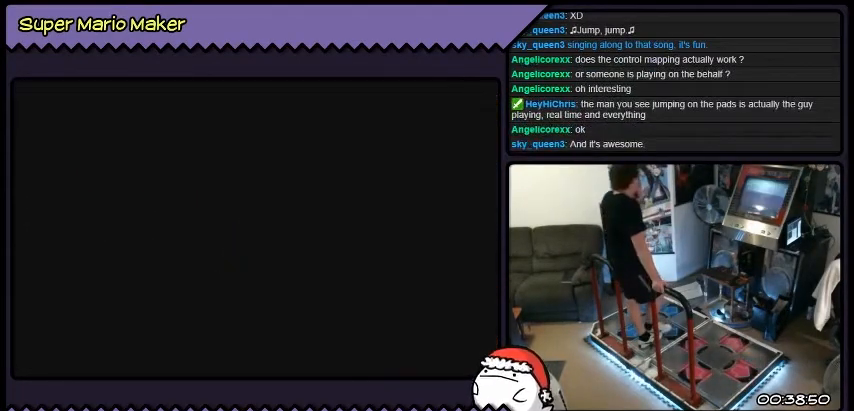
{"buttons": ["B", "DPAD_LEFT"], "events": []}
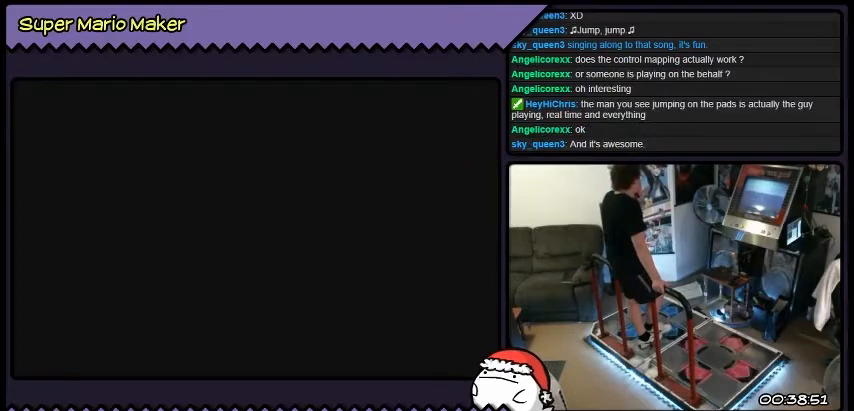
{"buttons": ["B", "DPAD_LEFT"], "events": []}
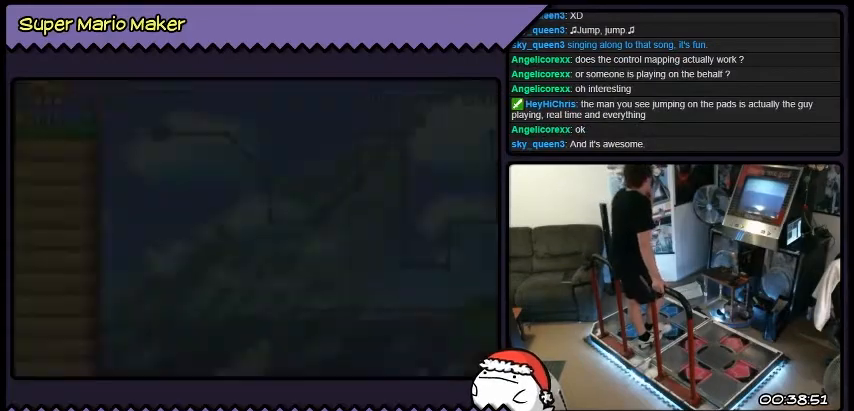
{"buttons": ["B", "DPAD_LEFT"], "events": []}
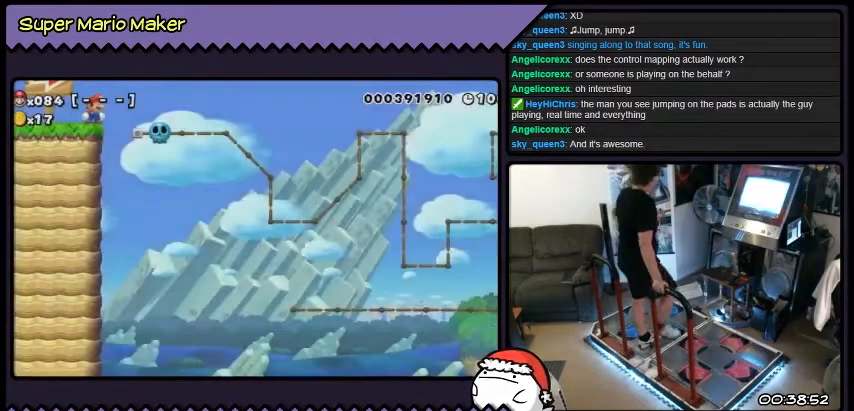
{"buttons": ["B", "DPAD_LEFT"], "events": []}